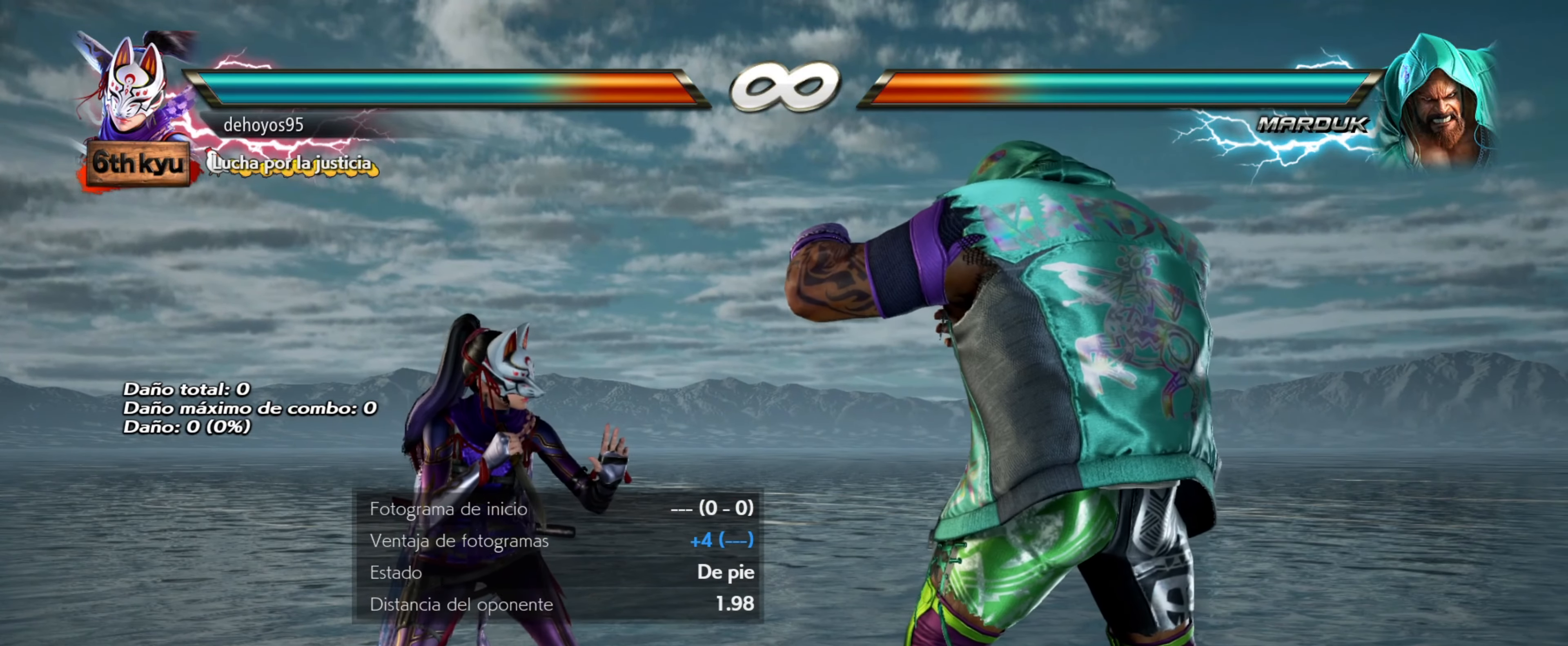
Gameplay with a controller (PlayStation layout); each line is a JSON object with the inputs held at the frame after it. "events" lists button and stick changes between this image and that frame as [ms after this image, input, new state], when the widget could be followed in between. Not read: left_stick right_stick.
{"buttons": [], "events": []}
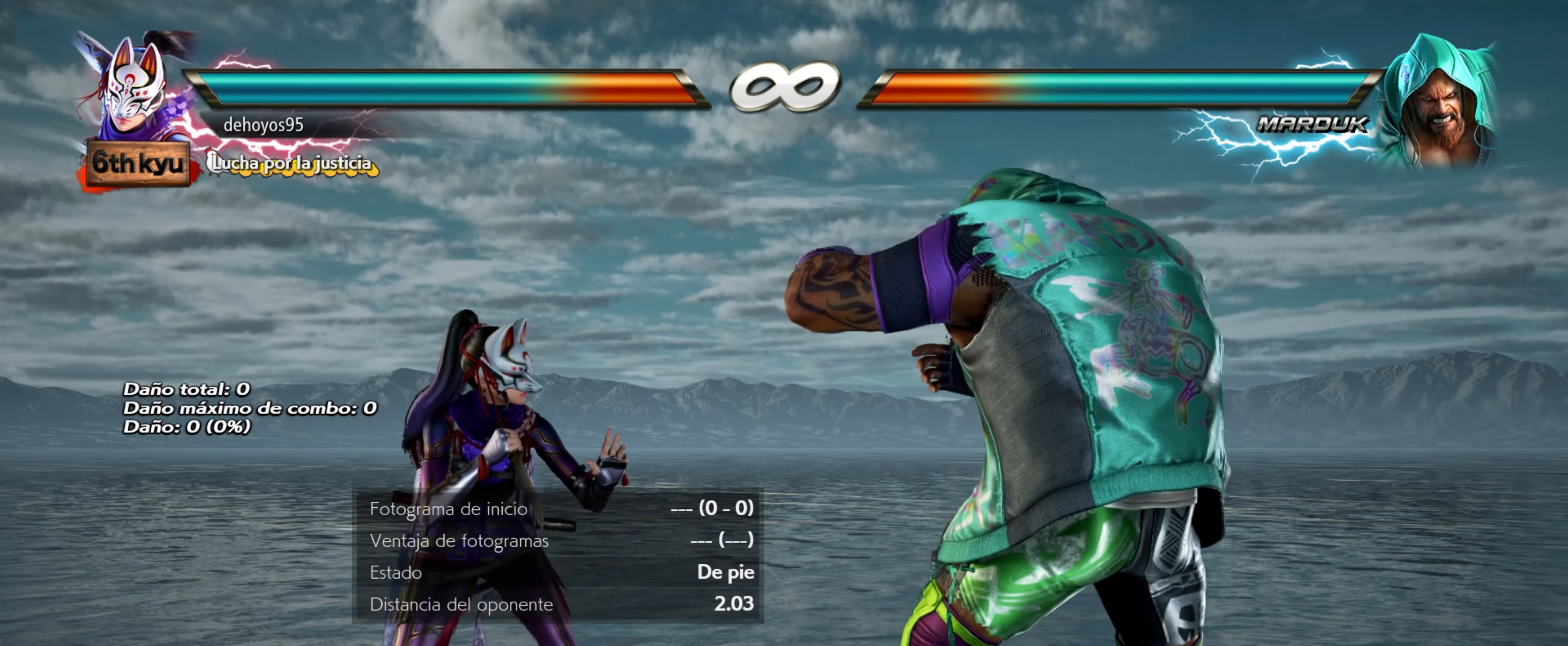
{"buttons": [], "events": []}
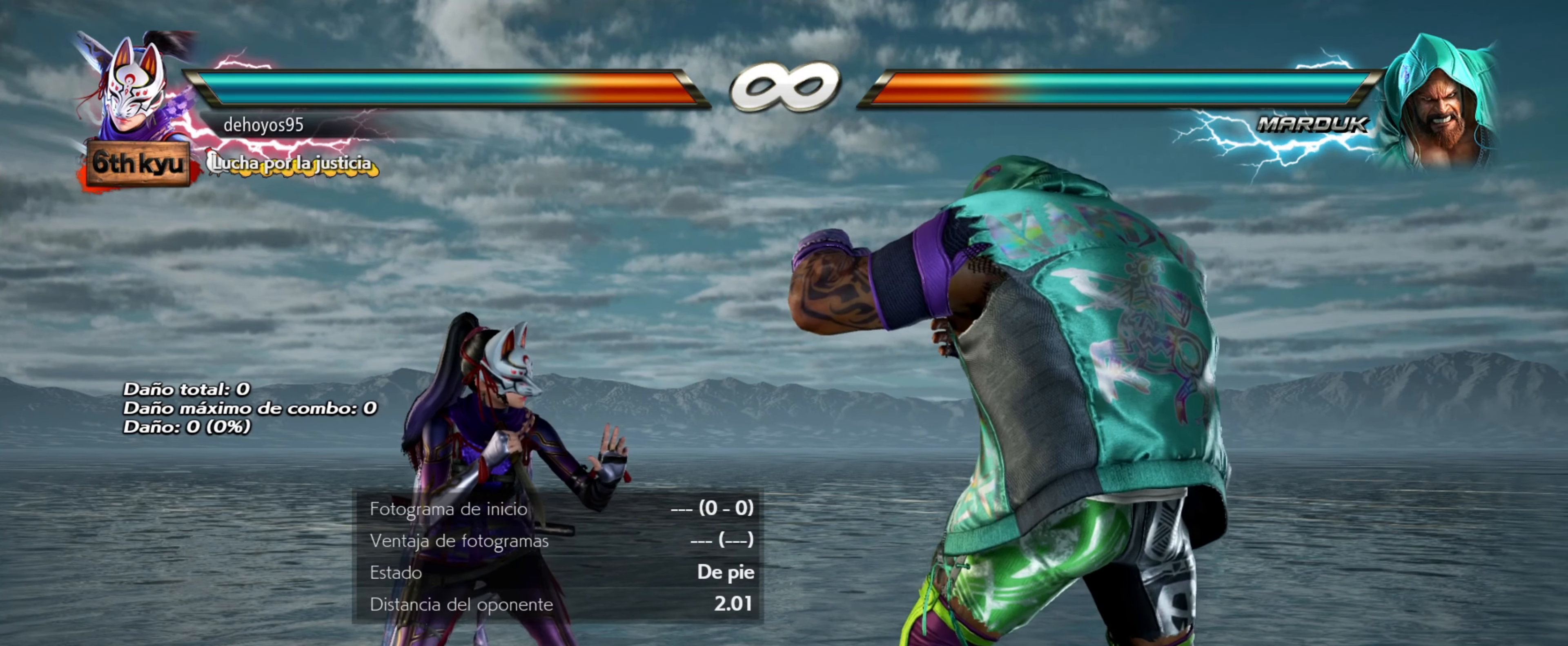
{"buttons": [], "events": []}
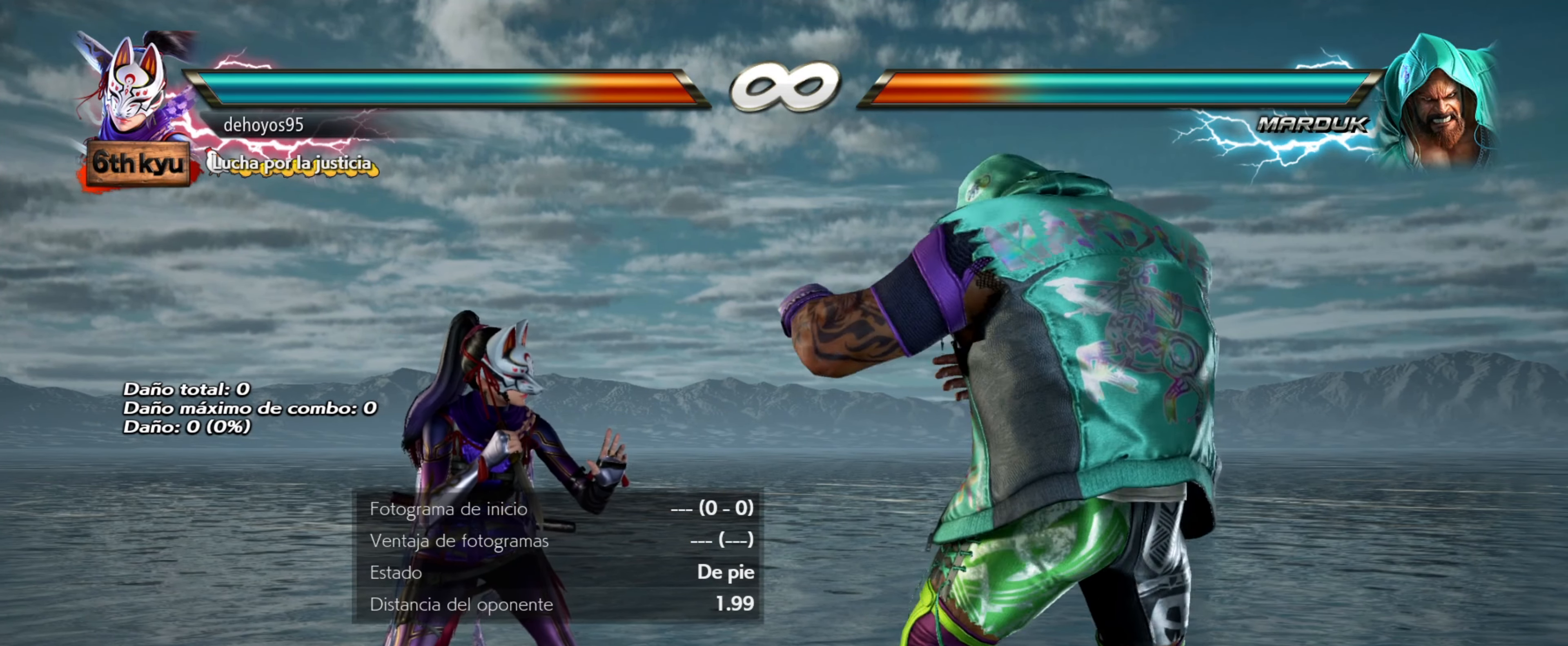
{"buttons": [], "events": []}
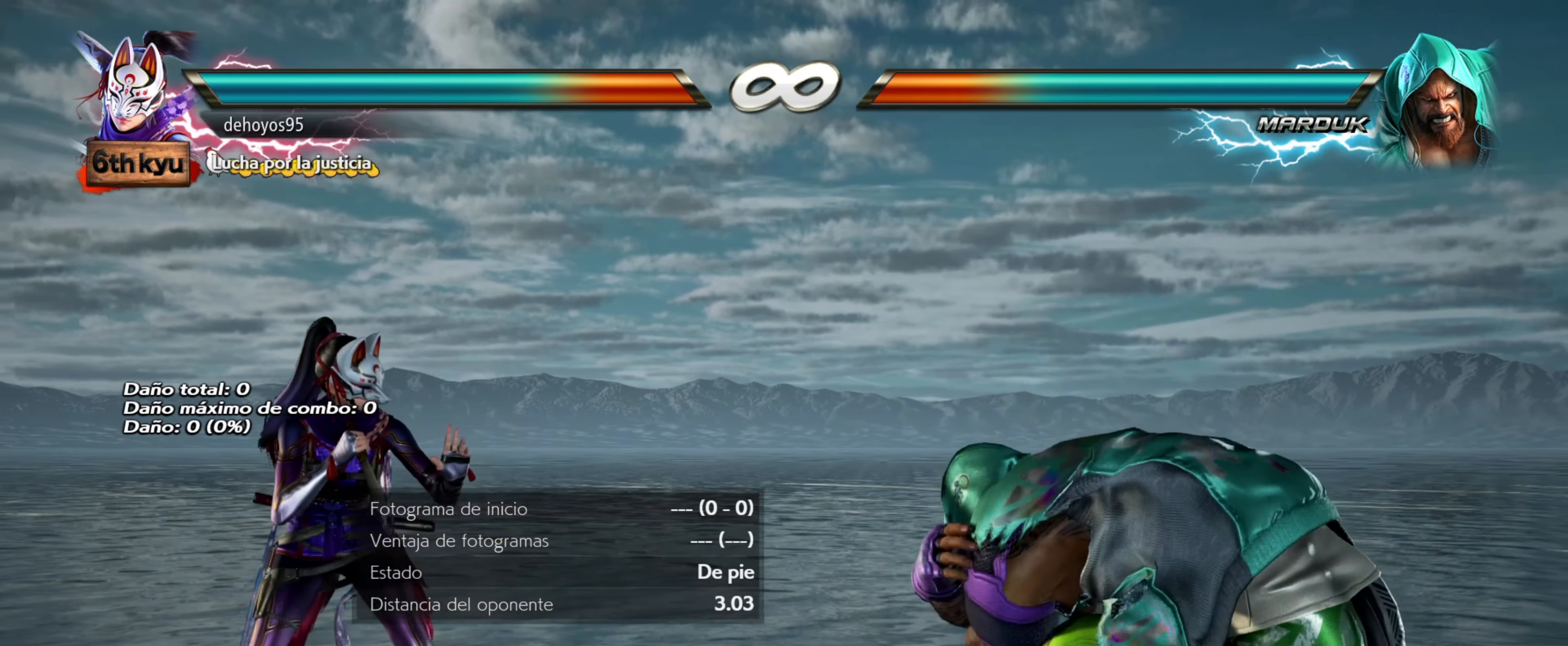
{"buttons": [], "events": []}
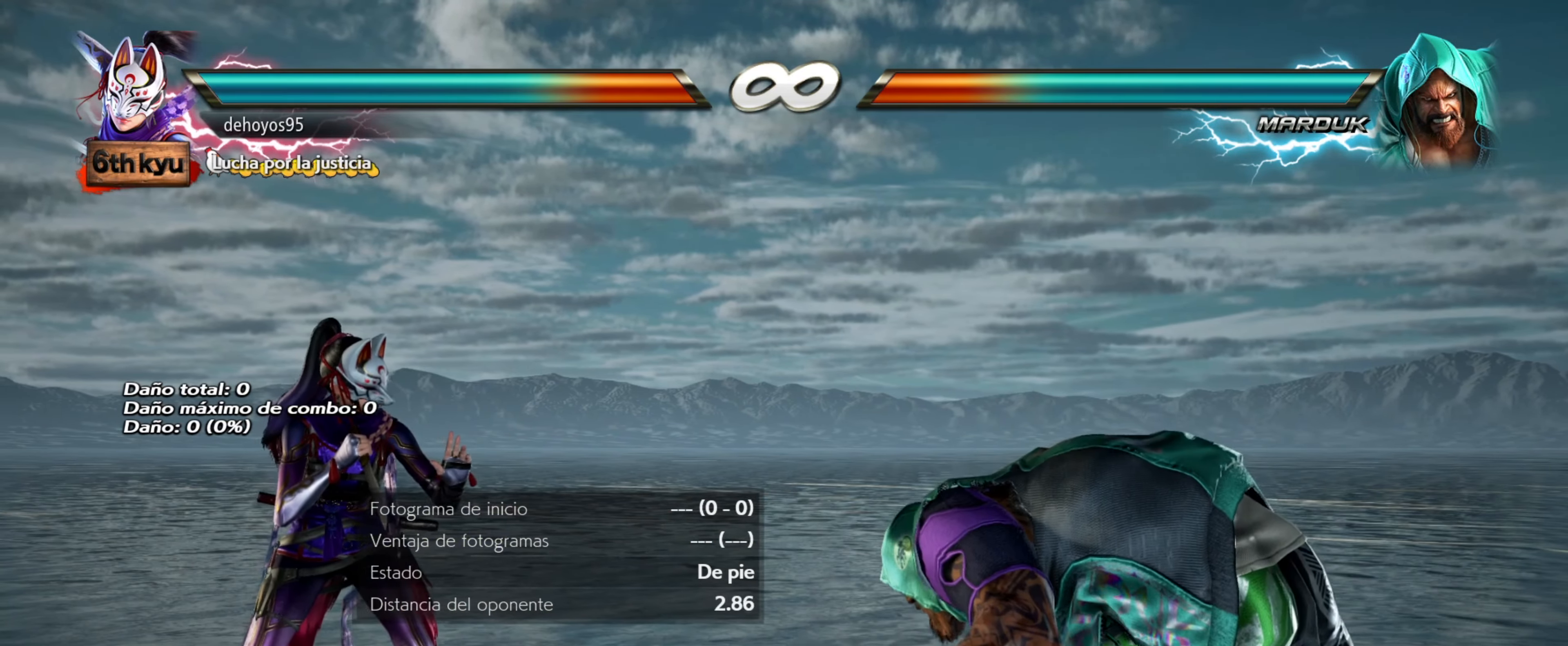
{"buttons": [], "events": []}
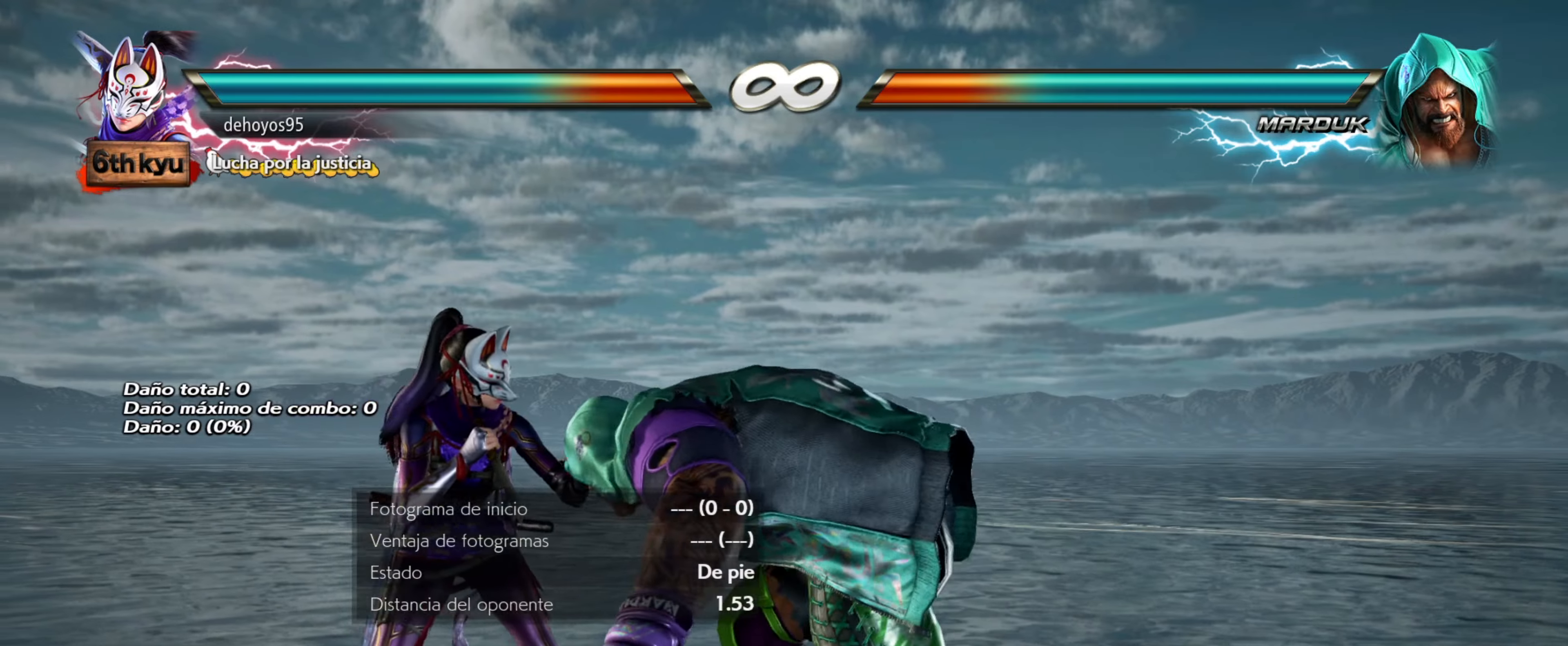
{"buttons": [], "events": [[84, "R1", "down"], [251, "R1", "up"], [317, "R1", "down"], [434, "R1", "up"]]}
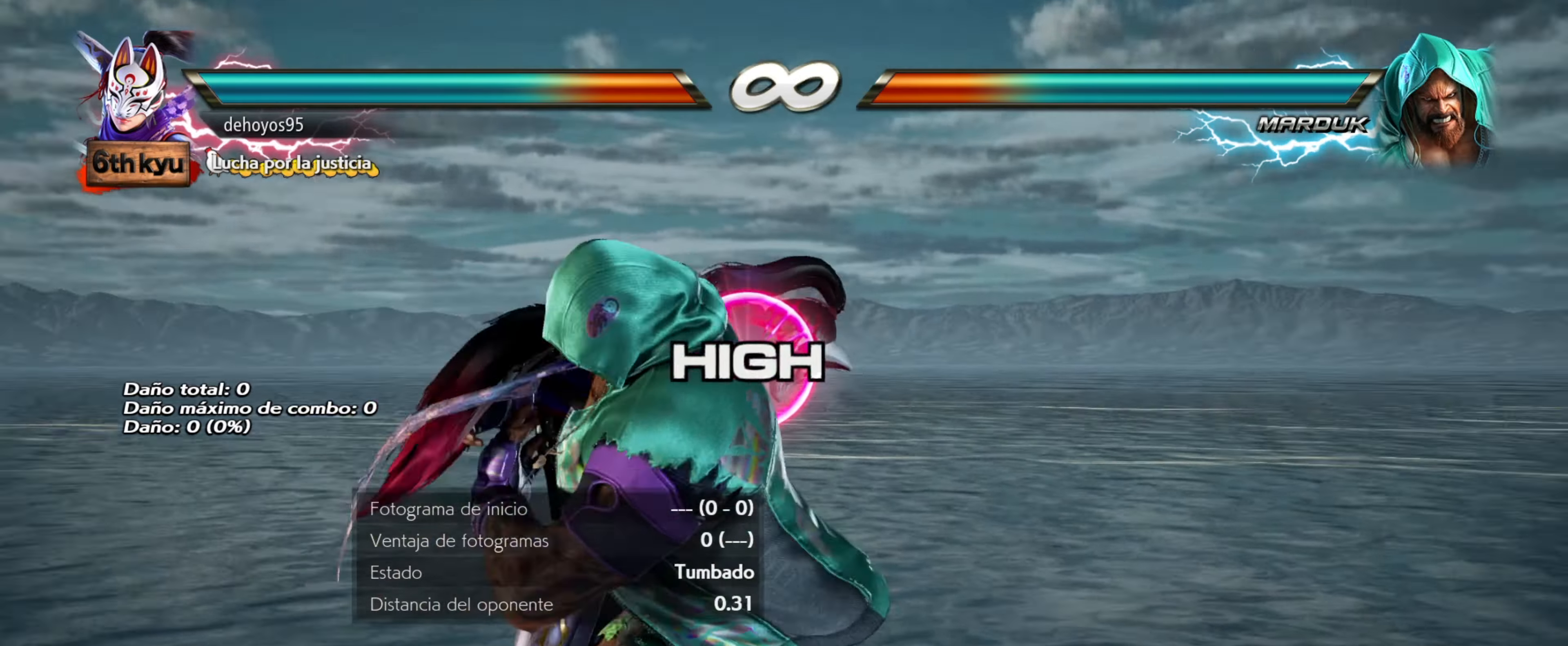
{"buttons": [], "events": []}
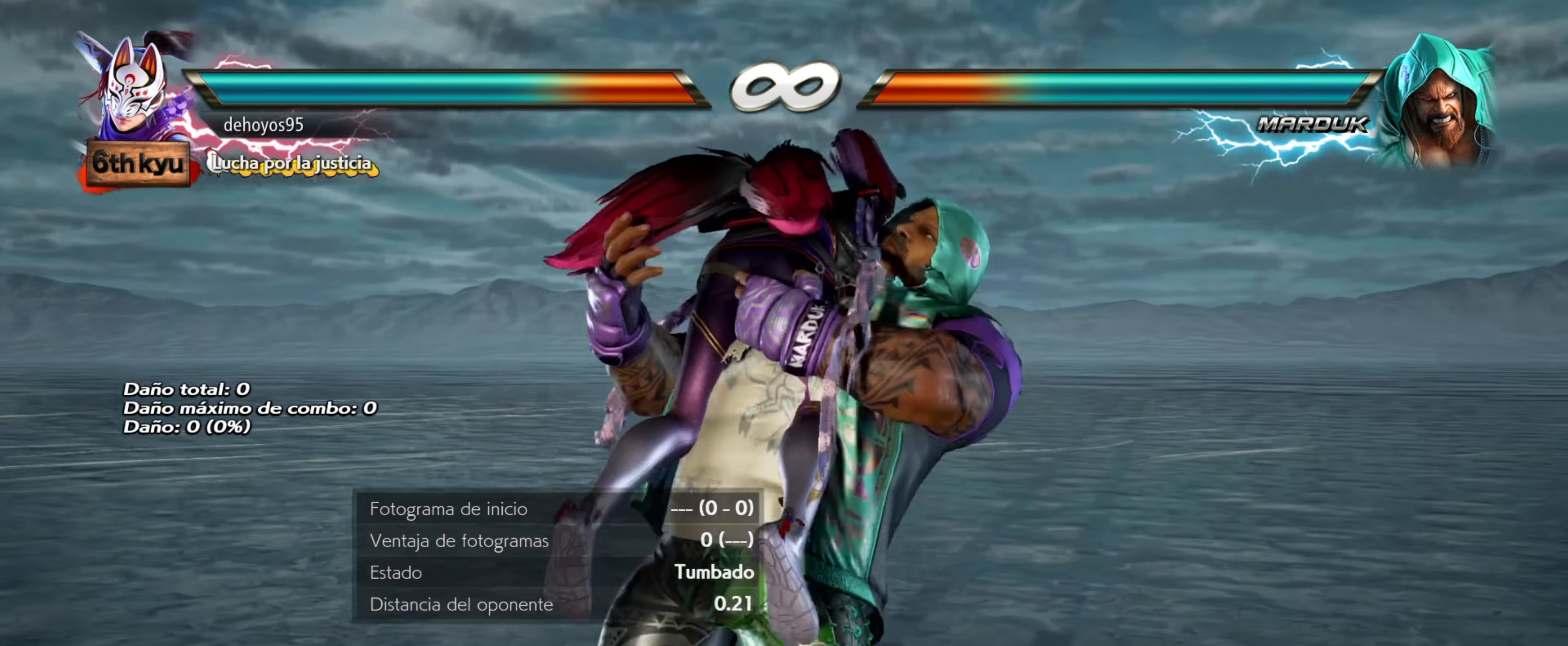
{"buttons": [], "events": []}
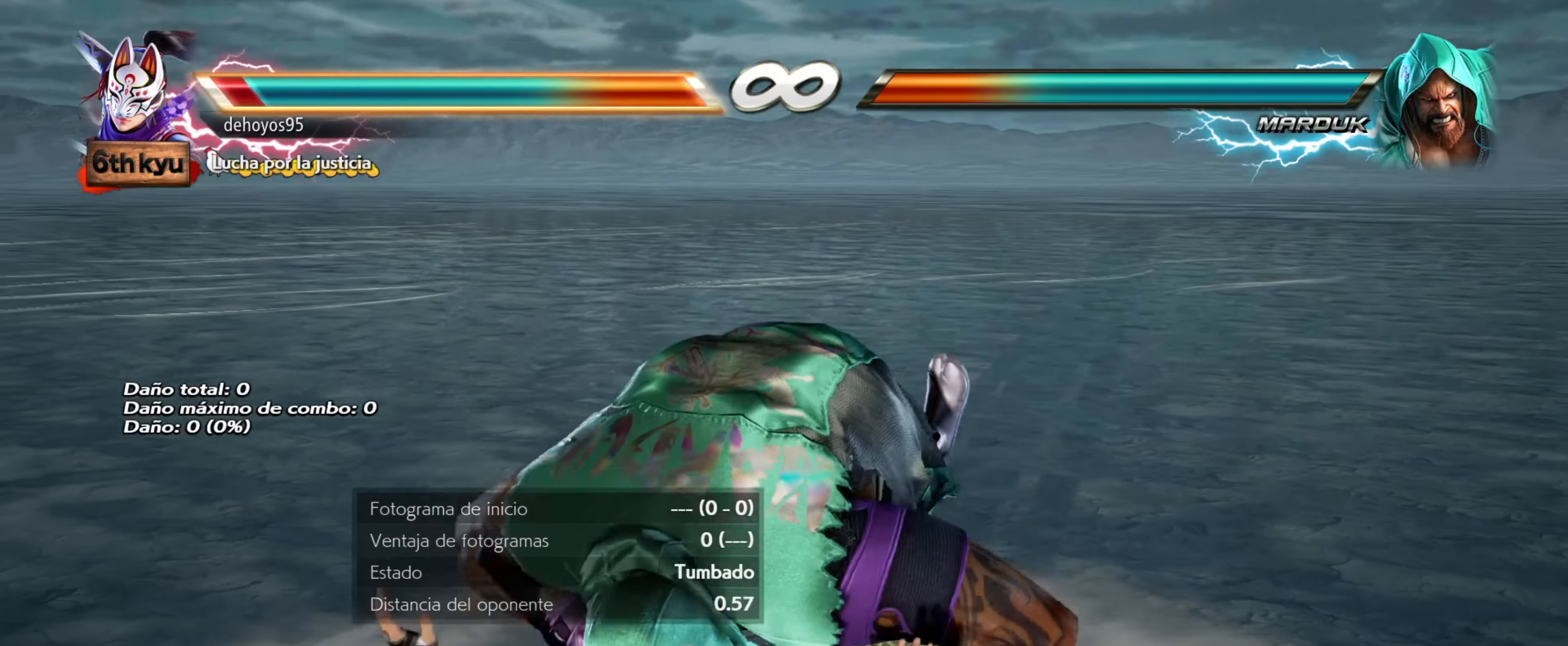
{"buttons": [], "events": []}
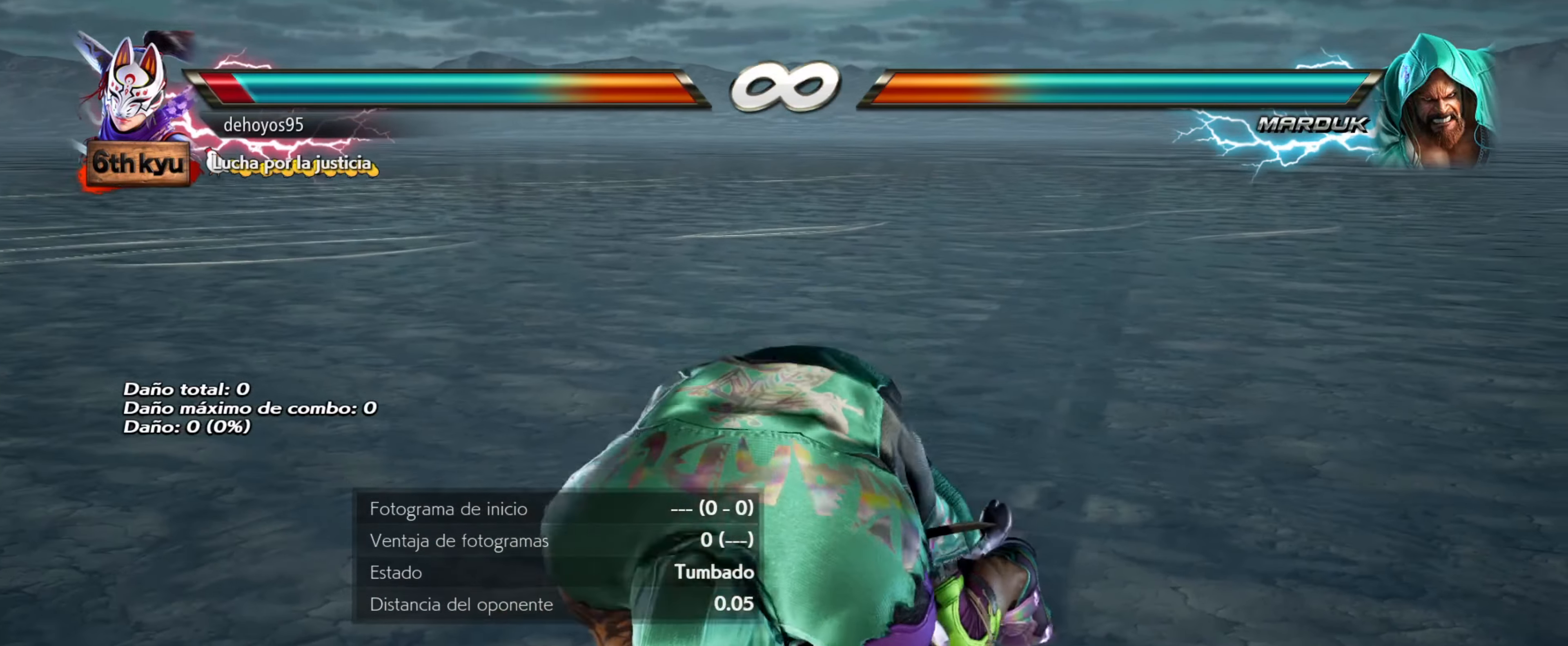
{"buttons": [], "events": []}
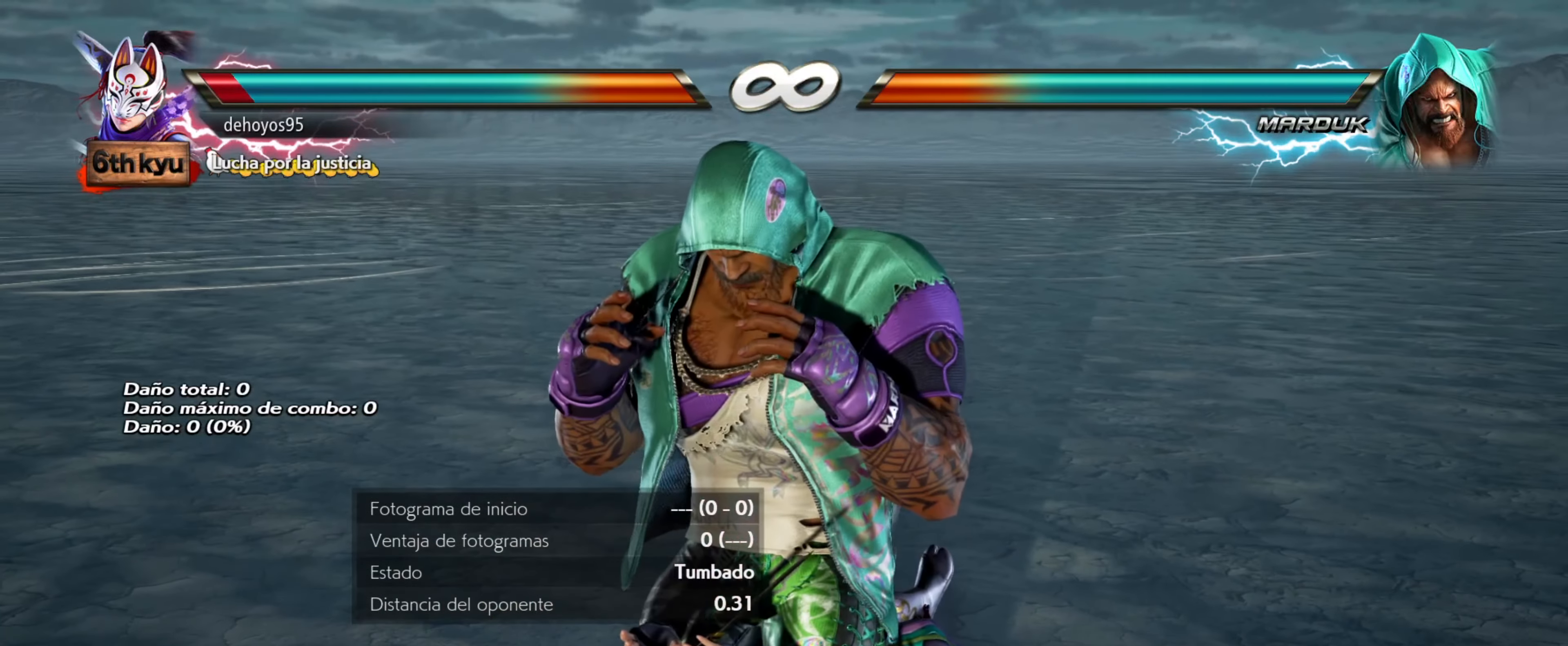
{"buttons": [], "events": []}
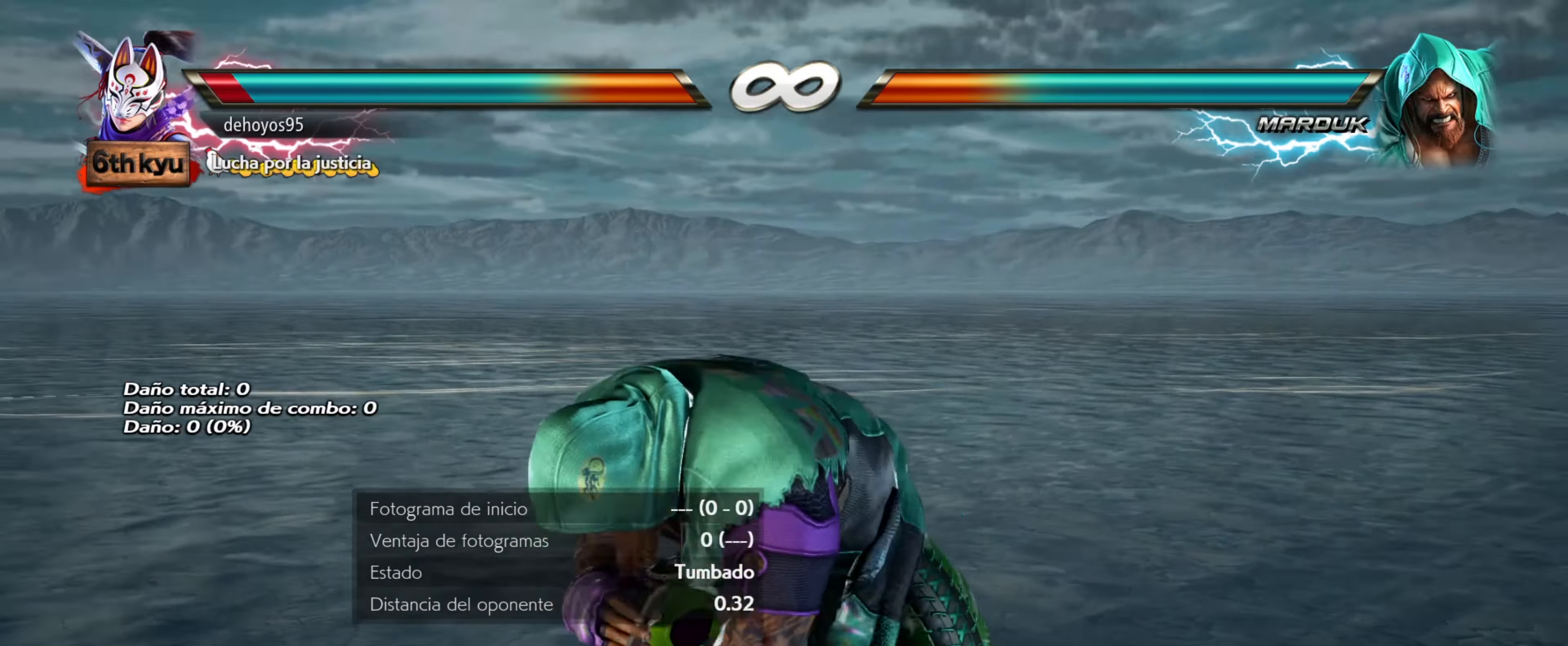
{"buttons": ["DPAD_LEFT"], "events": [[433, "DPAD_LEFT", "down"]]}
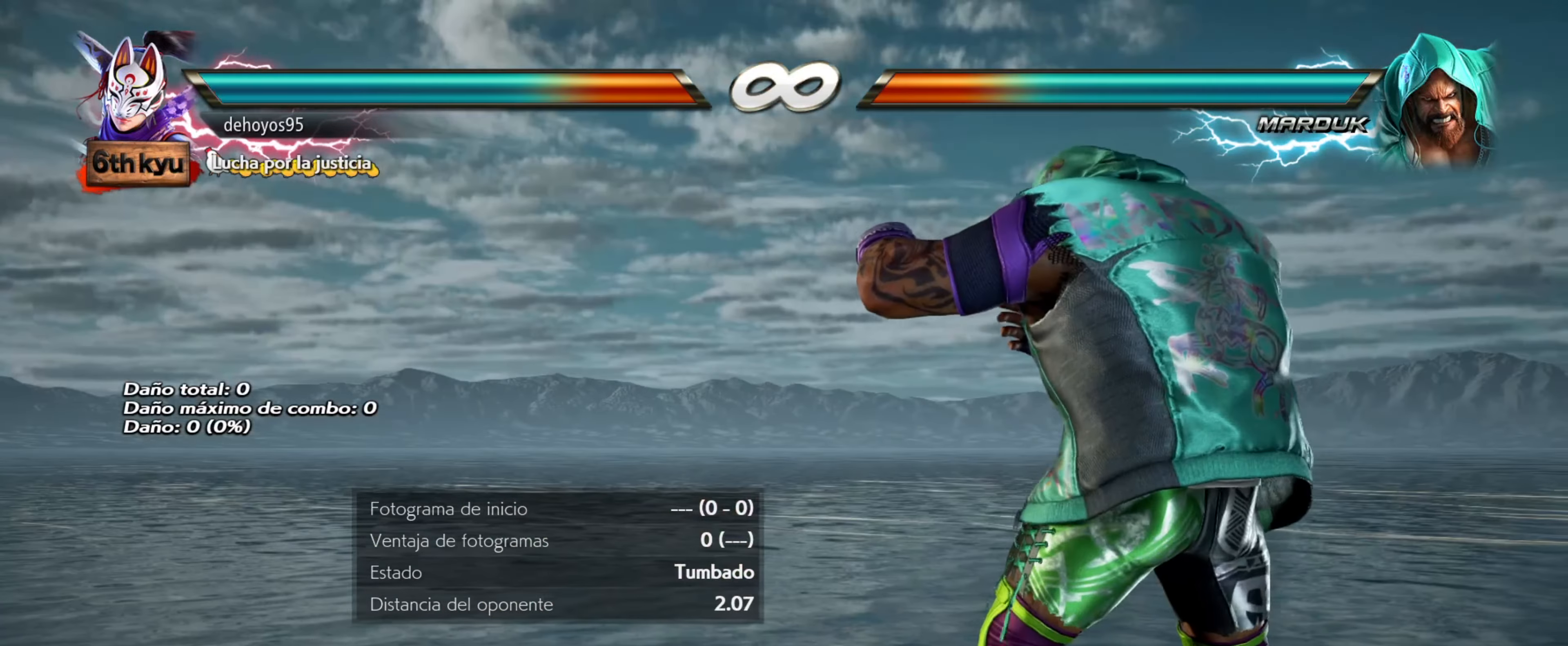
{"buttons": [], "events": [[17, "DPAD_LEFT", "up"], [67, "DPAD_LEFT", "down"], [167, "DPAD_LEFT", "up"]]}
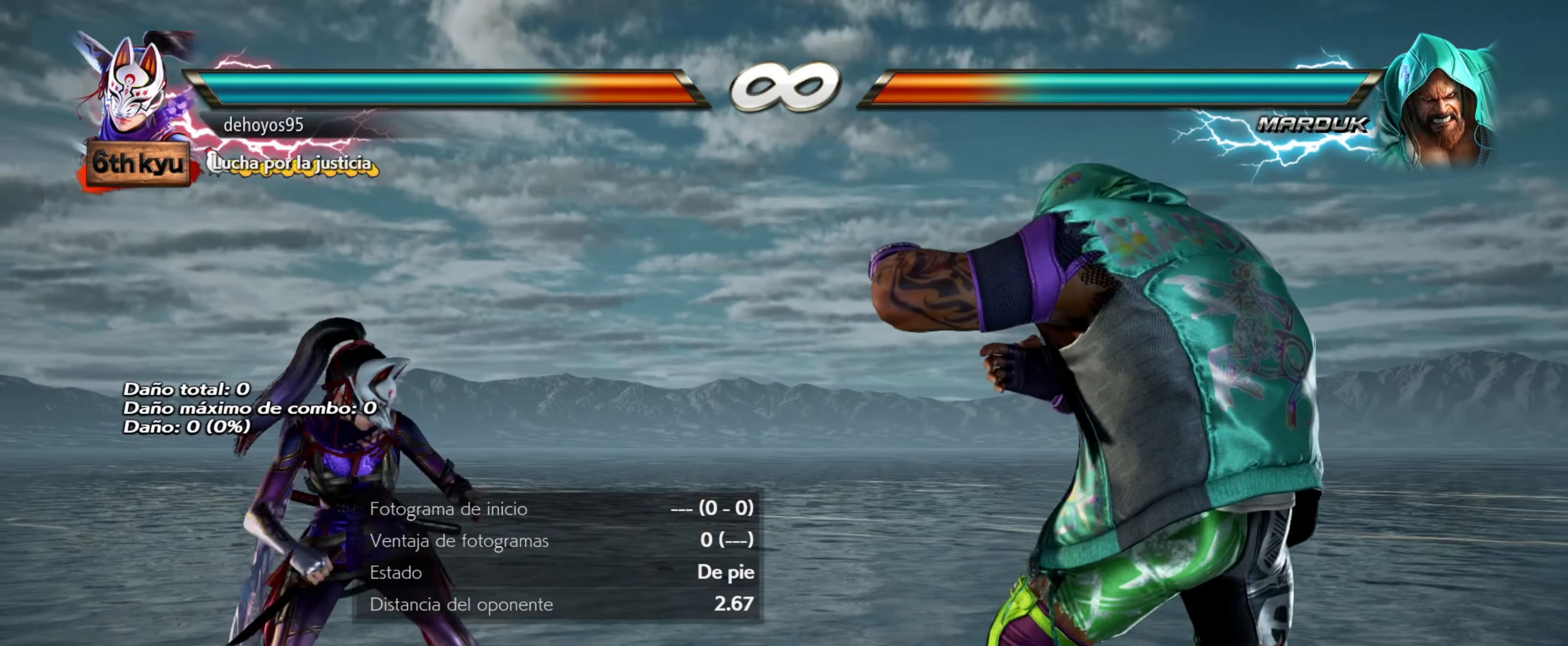
{"buttons": [], "events": []}
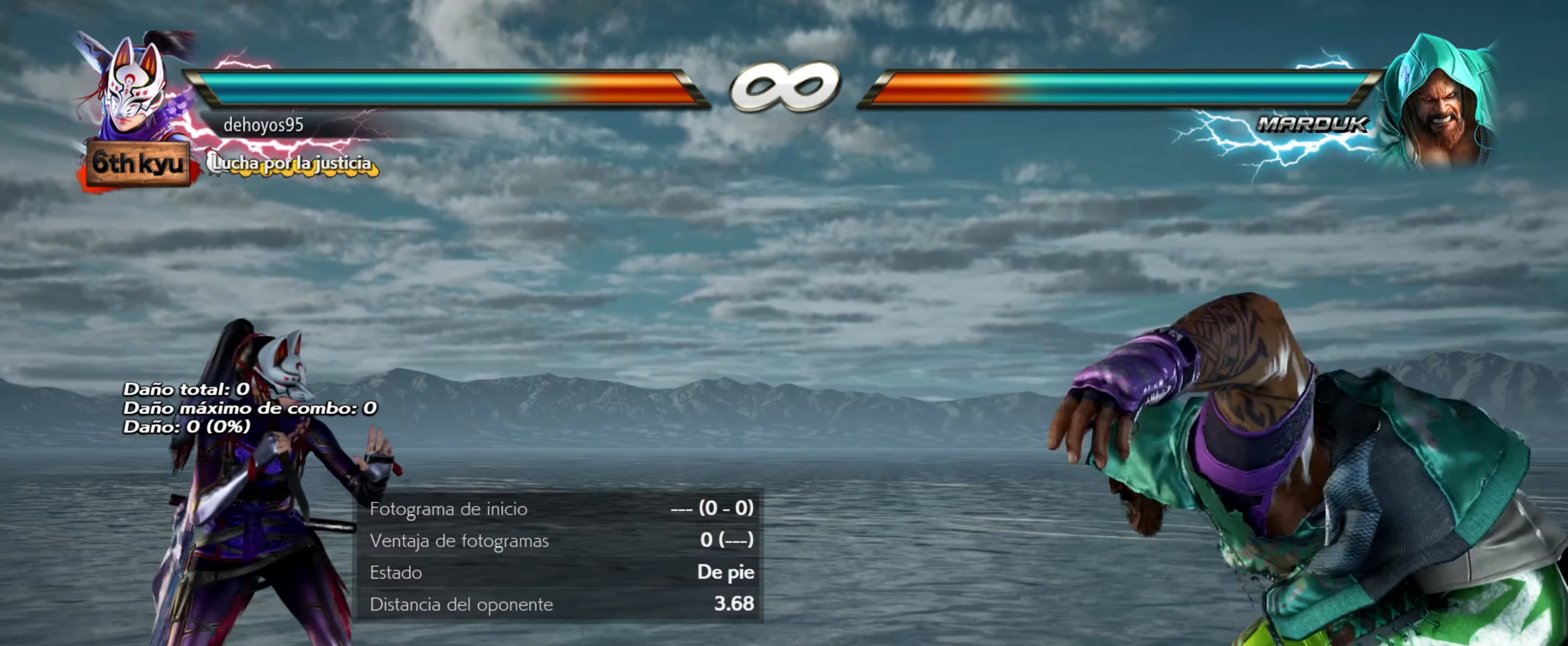
{"buttons": [], "events": []}
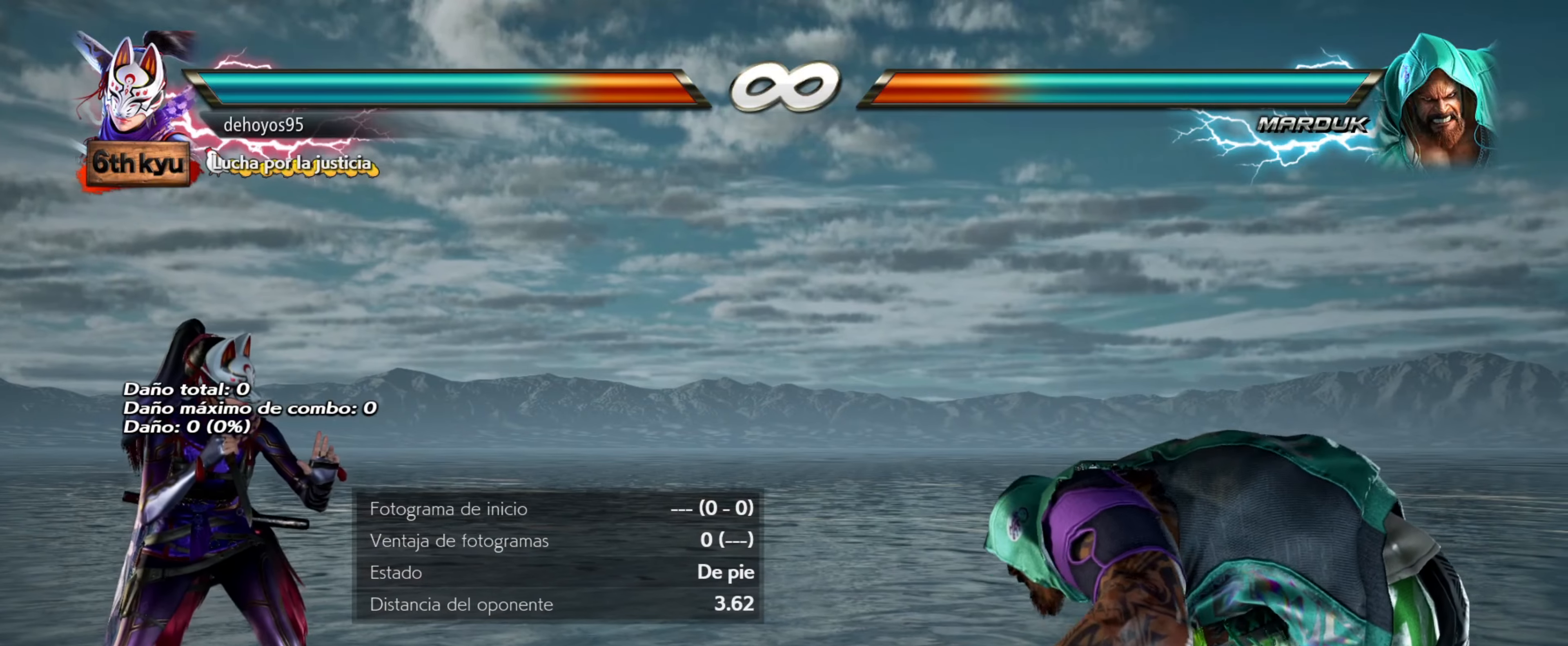
{"buttons": [], "events": []}
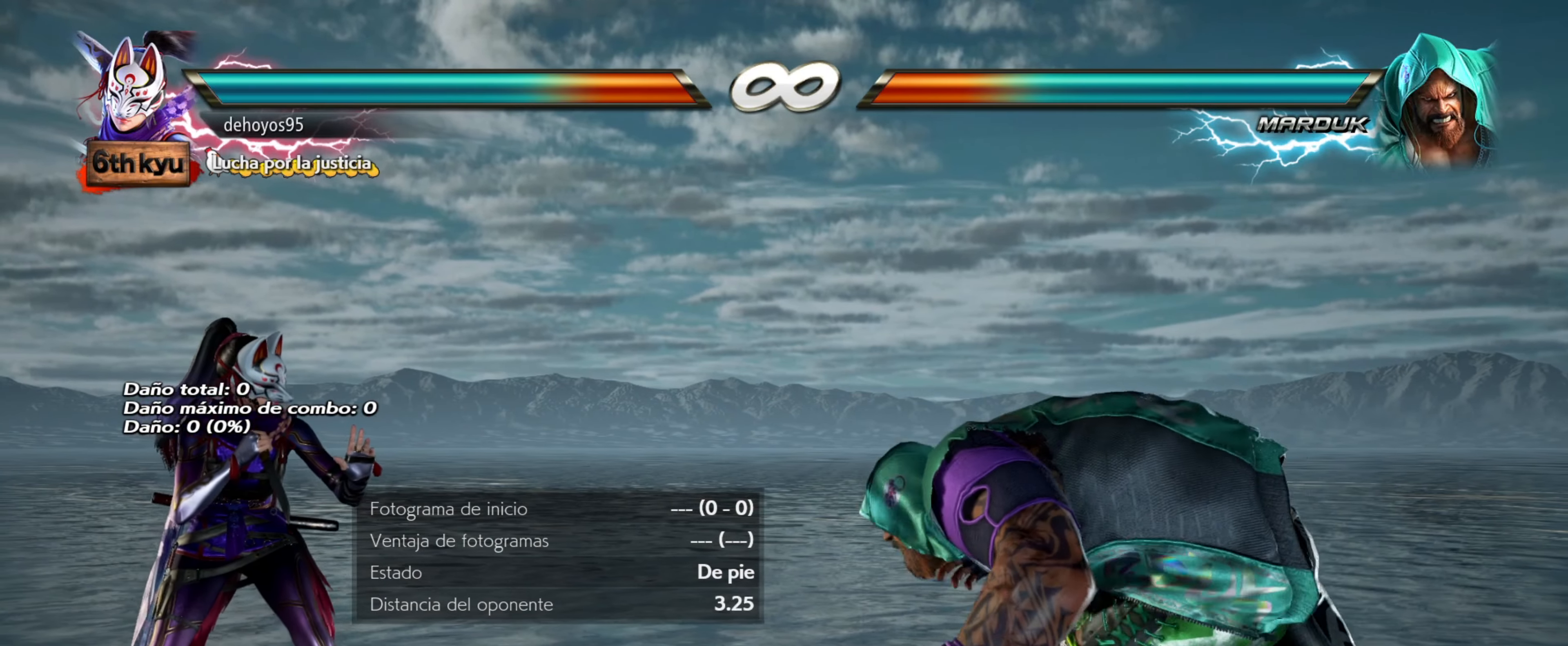
{"buttons": ["R1"], "events": [[451, "R1", "down"]]}
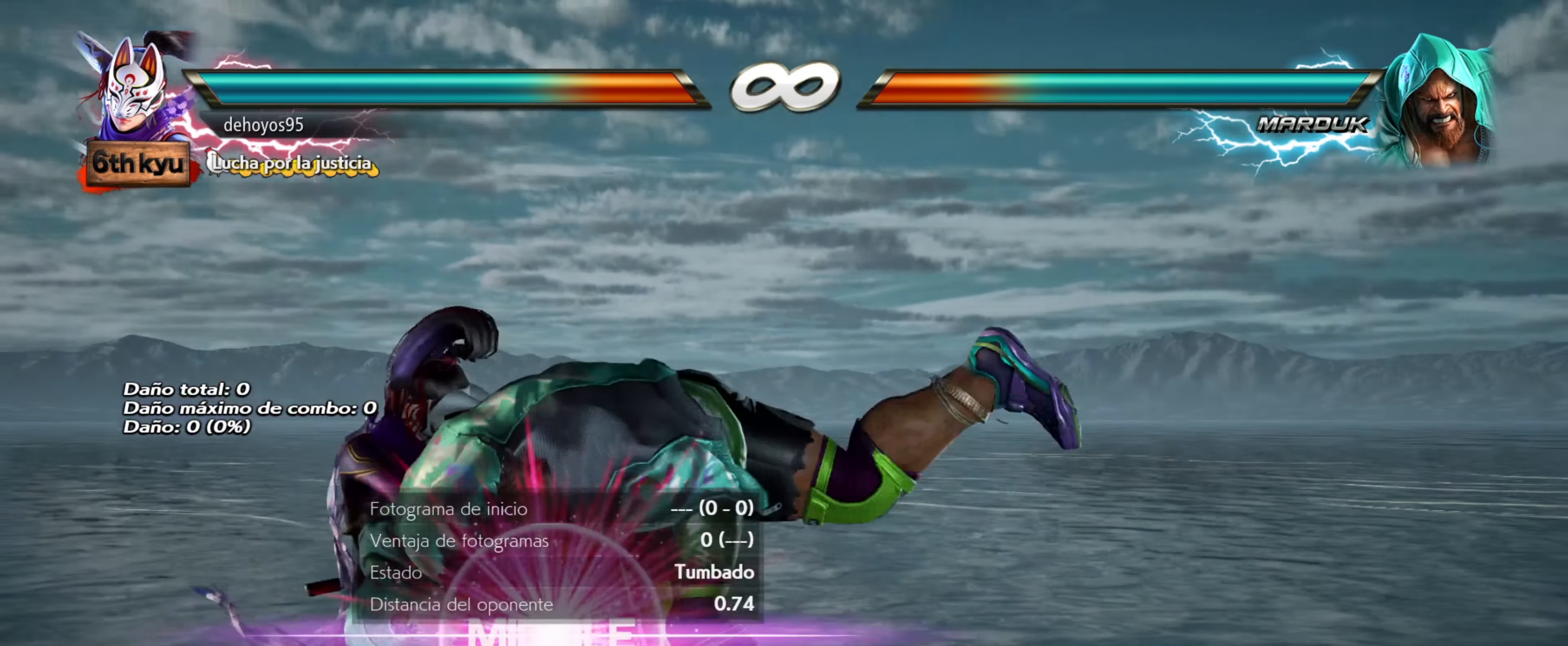
{"buttons": [], "events": [[66, "R1", "up"], [133, "R1", "down"], [233, "R1", "up"]]}
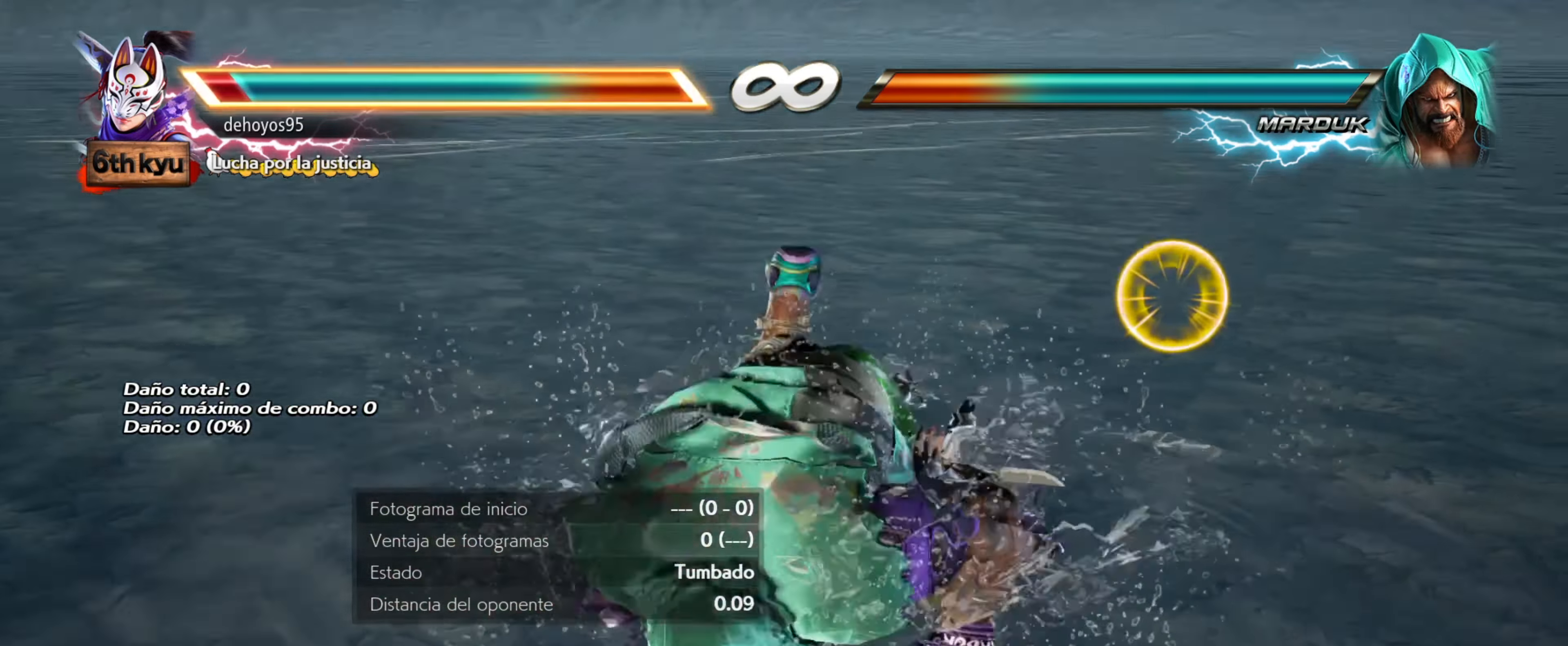
{"buttons": ["DPAD_LEFT"], "events": [[284, "DPAD_LEFT", "down"], [367, "DPAD_LEFT", "up"], [417, "DPAD_LEFT", "down"]]}
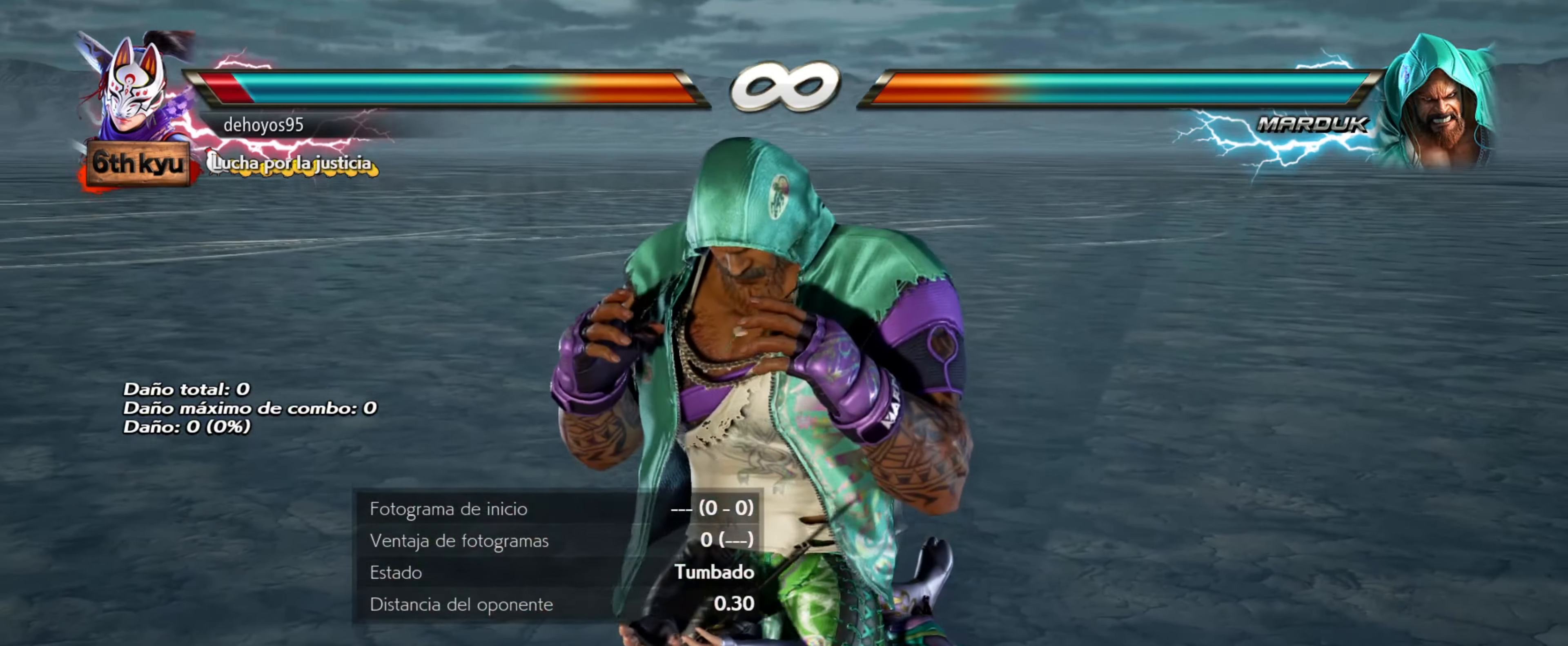
{"buttons": [], "events": [[16, "DPAD_LEFT", "up"]]}
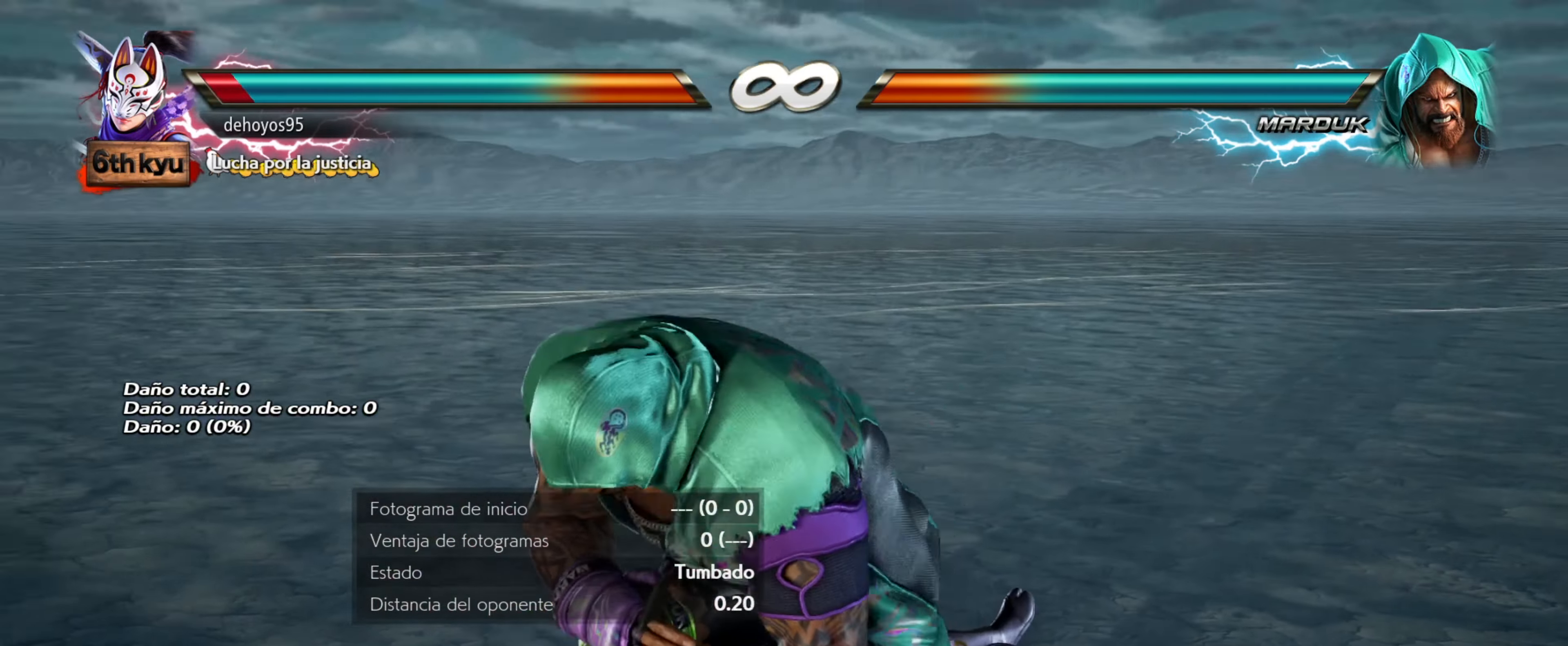
{"buttons": [], "events": [[384, "DPAD_LEFT", "down"], [451, "DPAD_LEFT", "up"]]}
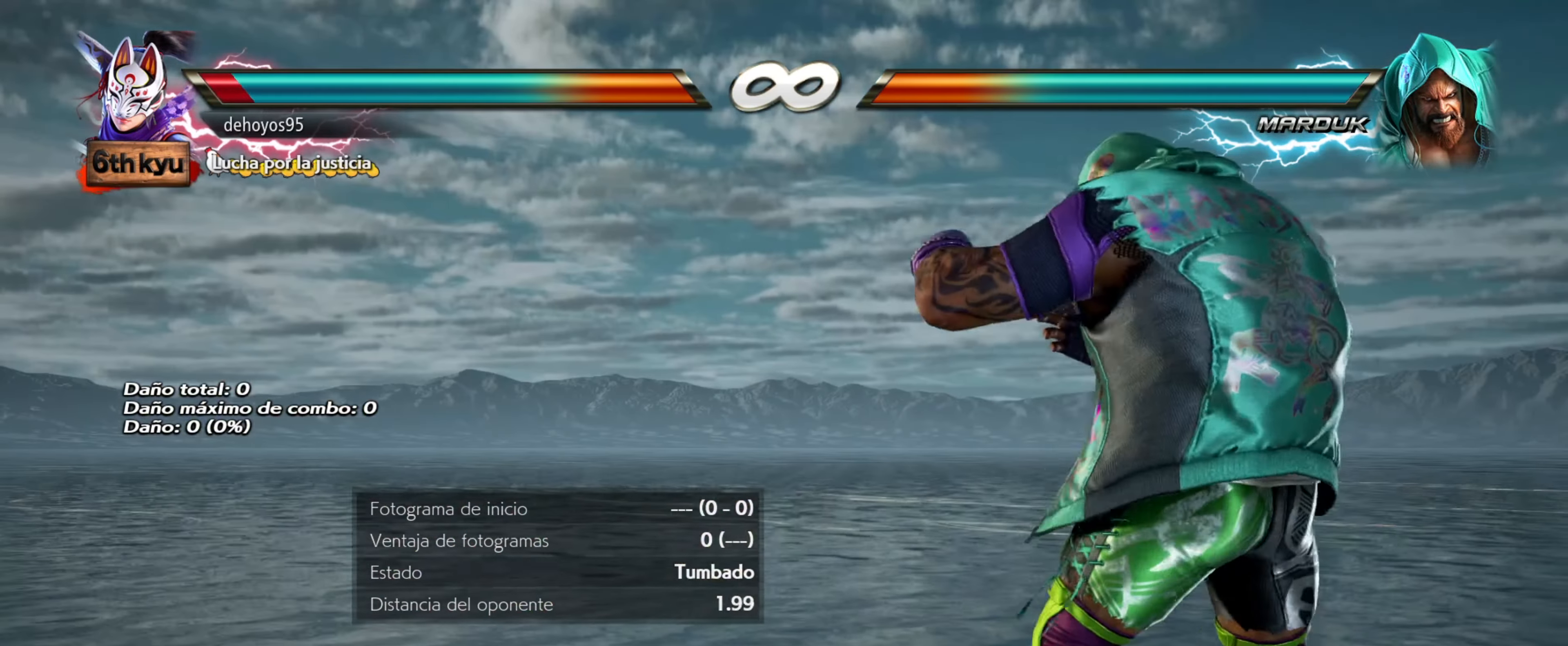
{"buttons": [], "events": [[33, "DPAD_LEFT", "down"], [100, "DPAD_LEFT", "up"], [183, "DPAD_LEFT", "down"], [250, "DPAD_LEFT", "up"]]}
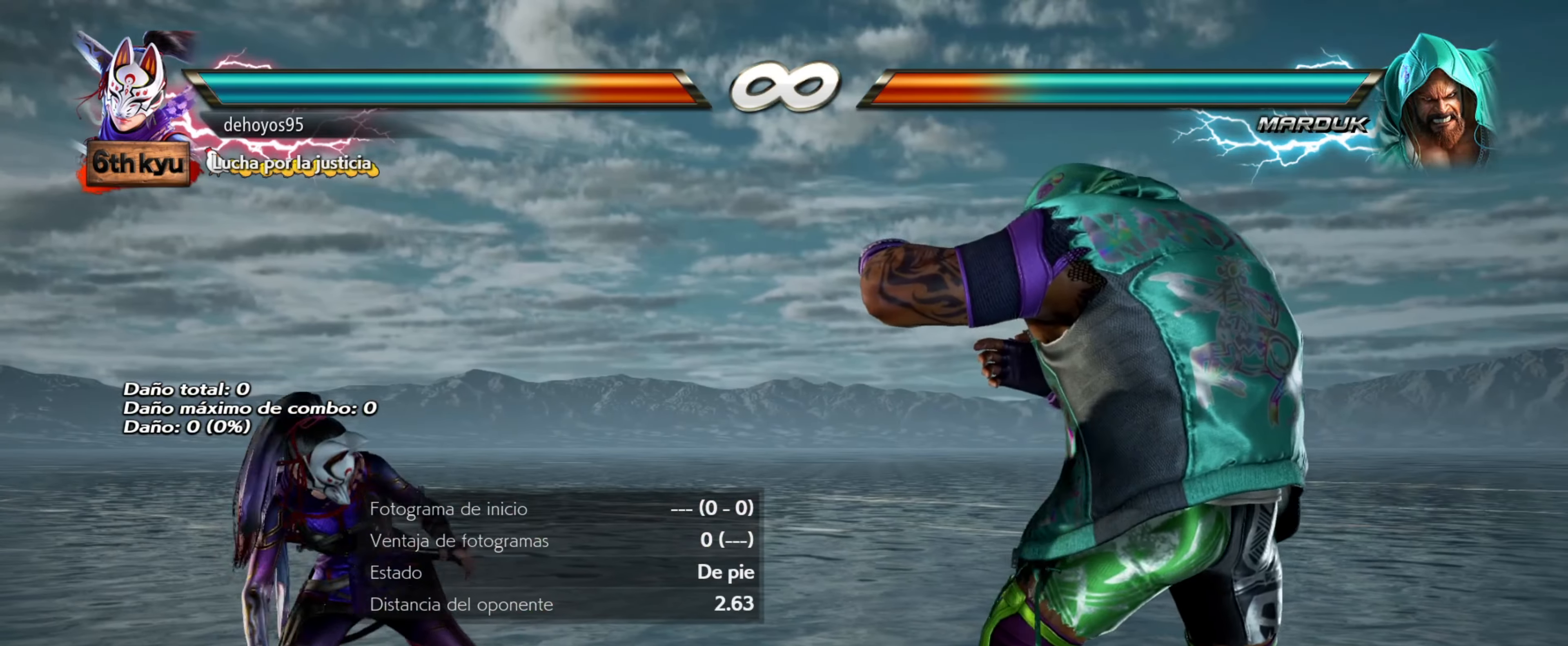
{"buttons": [], "events": []}